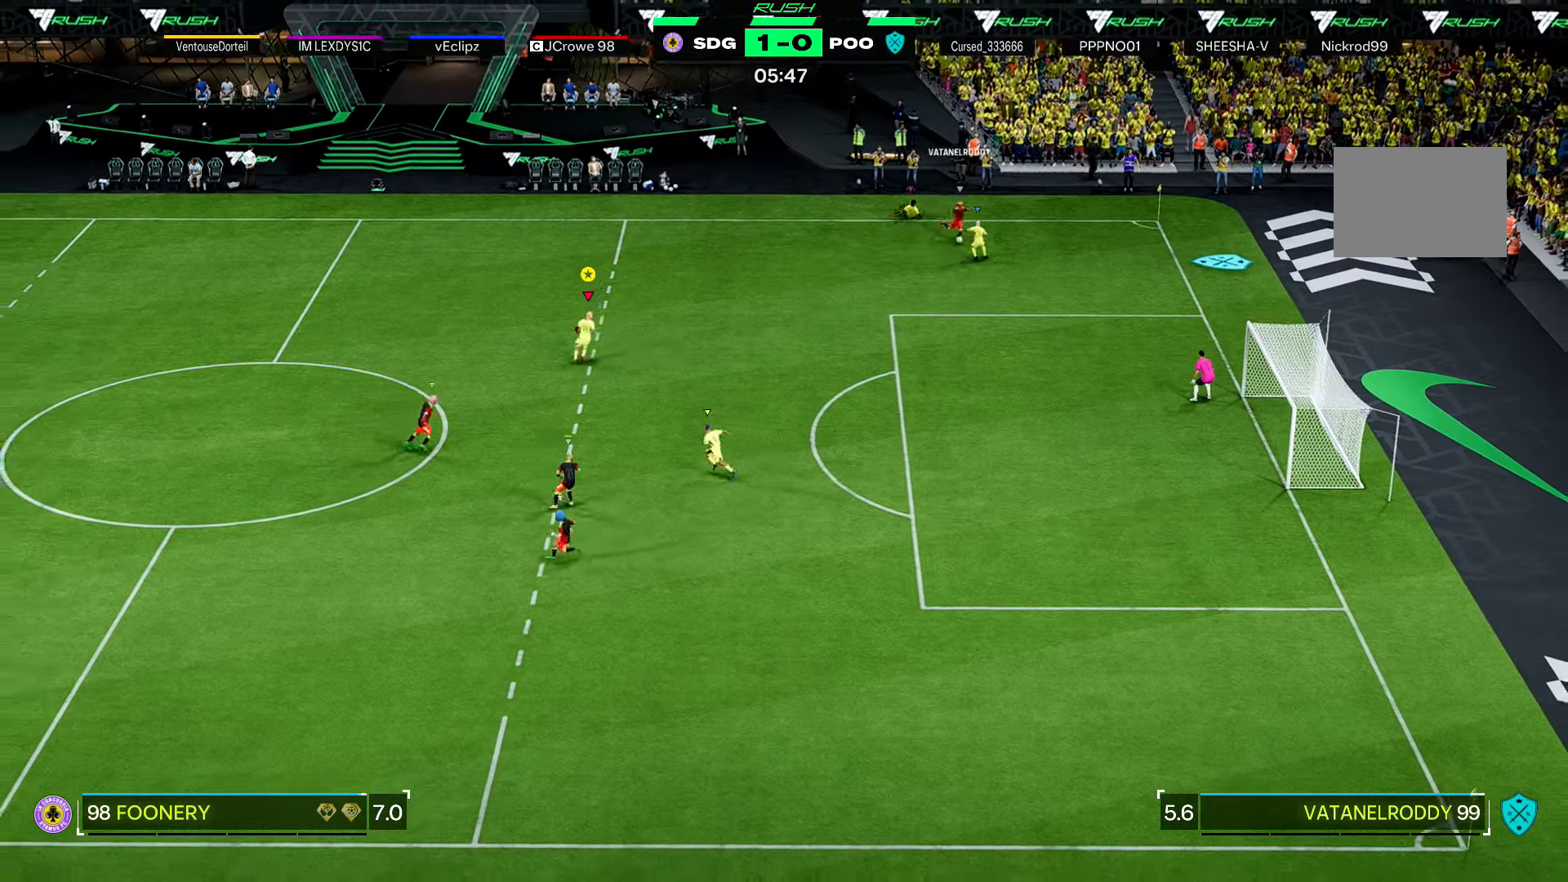
Gameplay with a controller (Xbox layout); each line is a JSON object with the inputs held at the frame after it. "events" lists button and stick changes between this image and that frame as [ms after this image, input, new state], when the widget could be followed in between. Not read: L3.
{"buttons": ["R2"], "left_stick": "up", "right_stick": "center"}
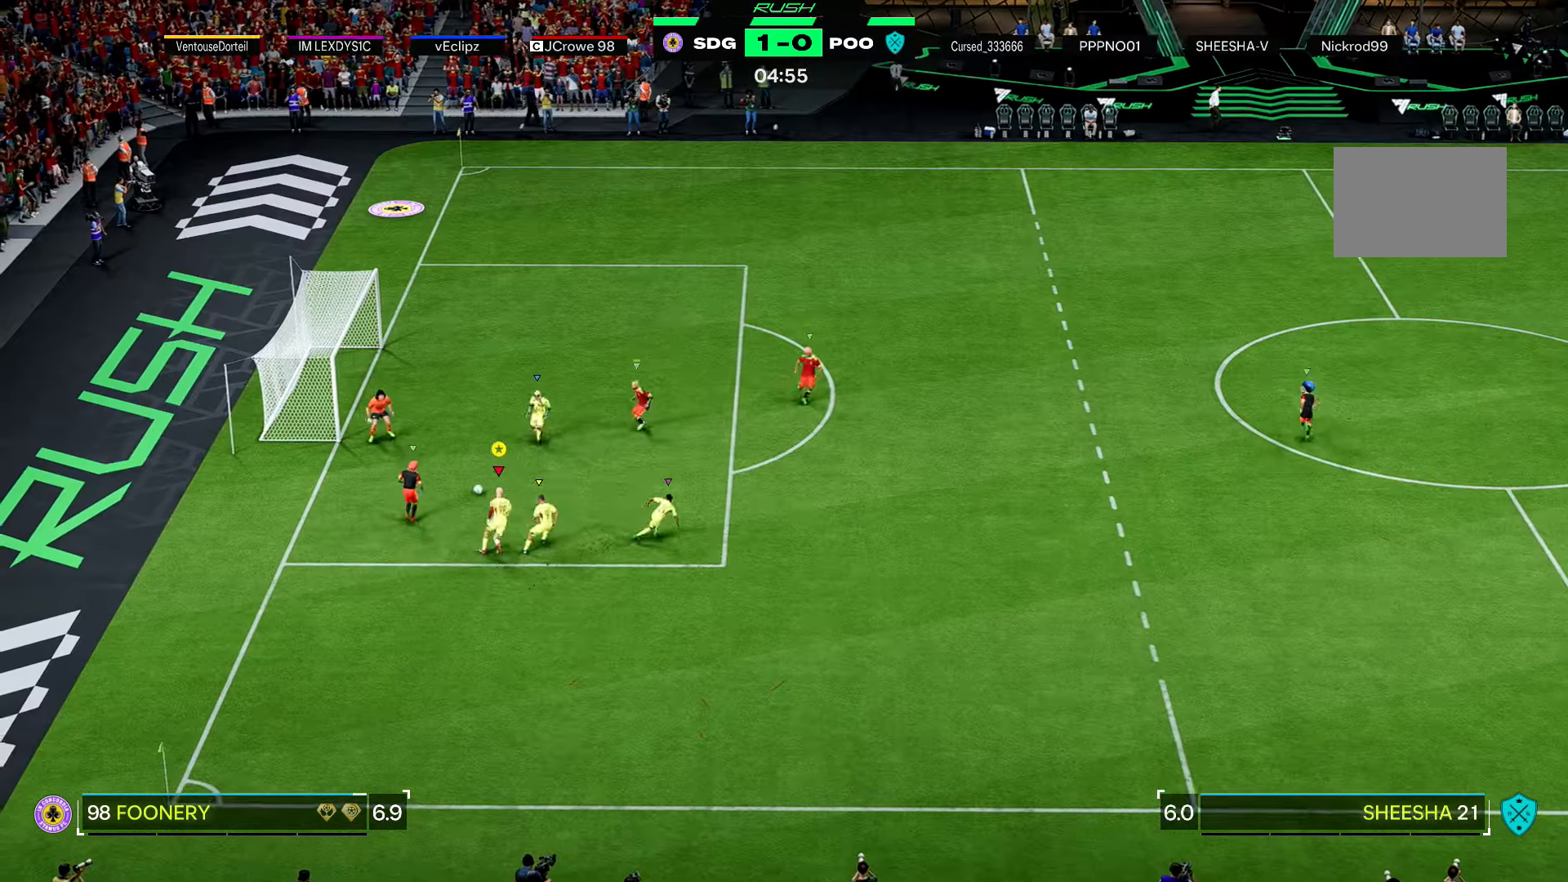
{"buttons": ["X", "R1", "R2"], "left_stick": "up-right", "right_stick": "center", "events": [[234, "X", "down"], [267, "R1", "down"], [401, "left_stick", "up-right"]]}
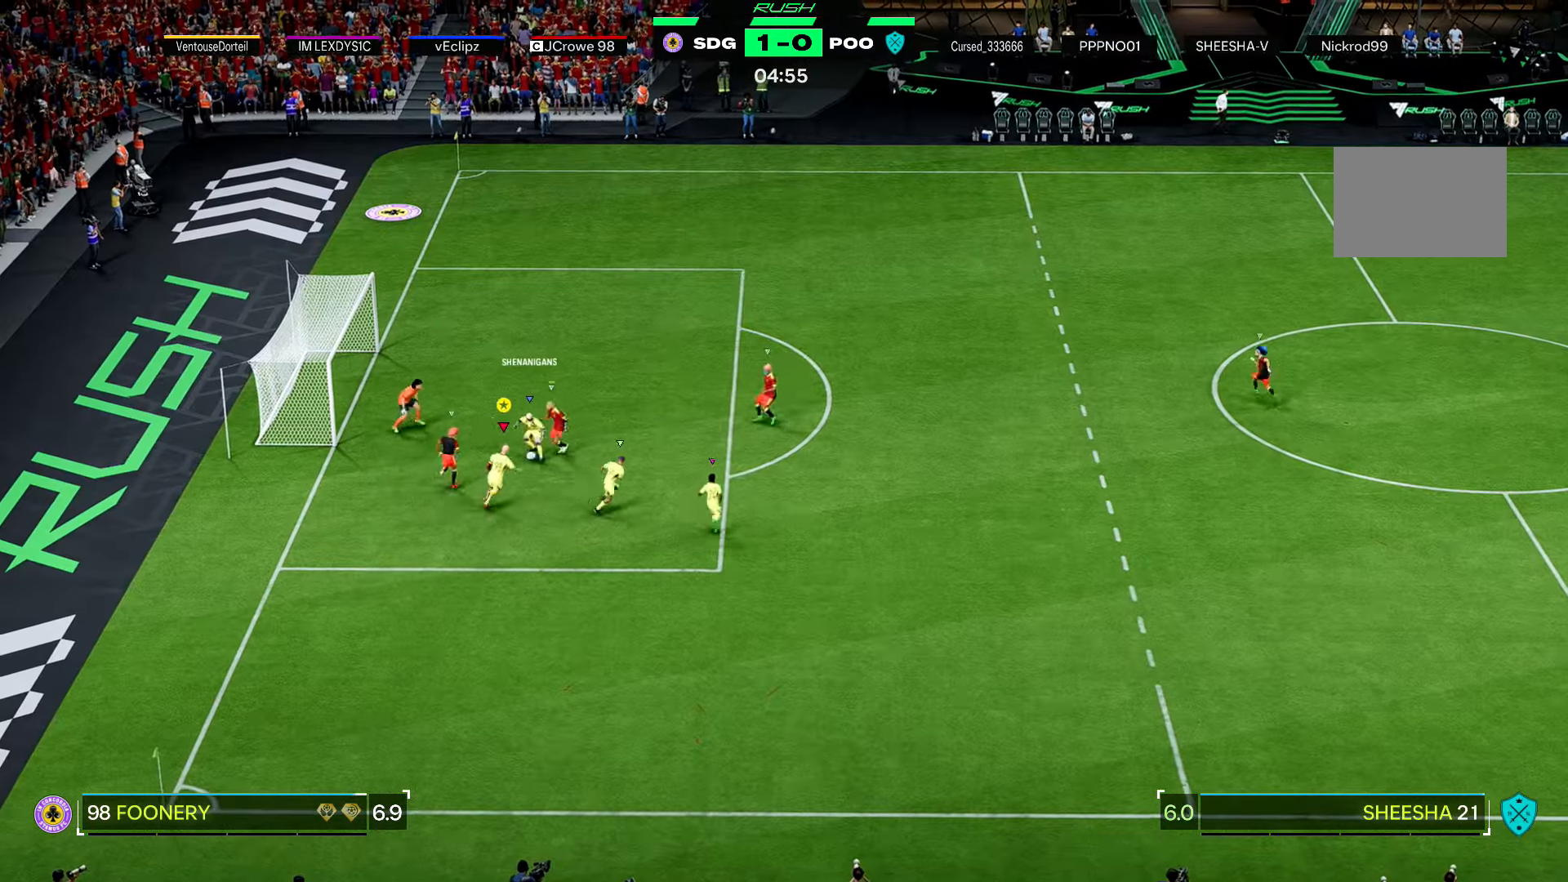
{"buttons": ["R1", "R2"], "left_stick": "up-right", "right_stick": "center", "events": [[33, "X", "up"]]}
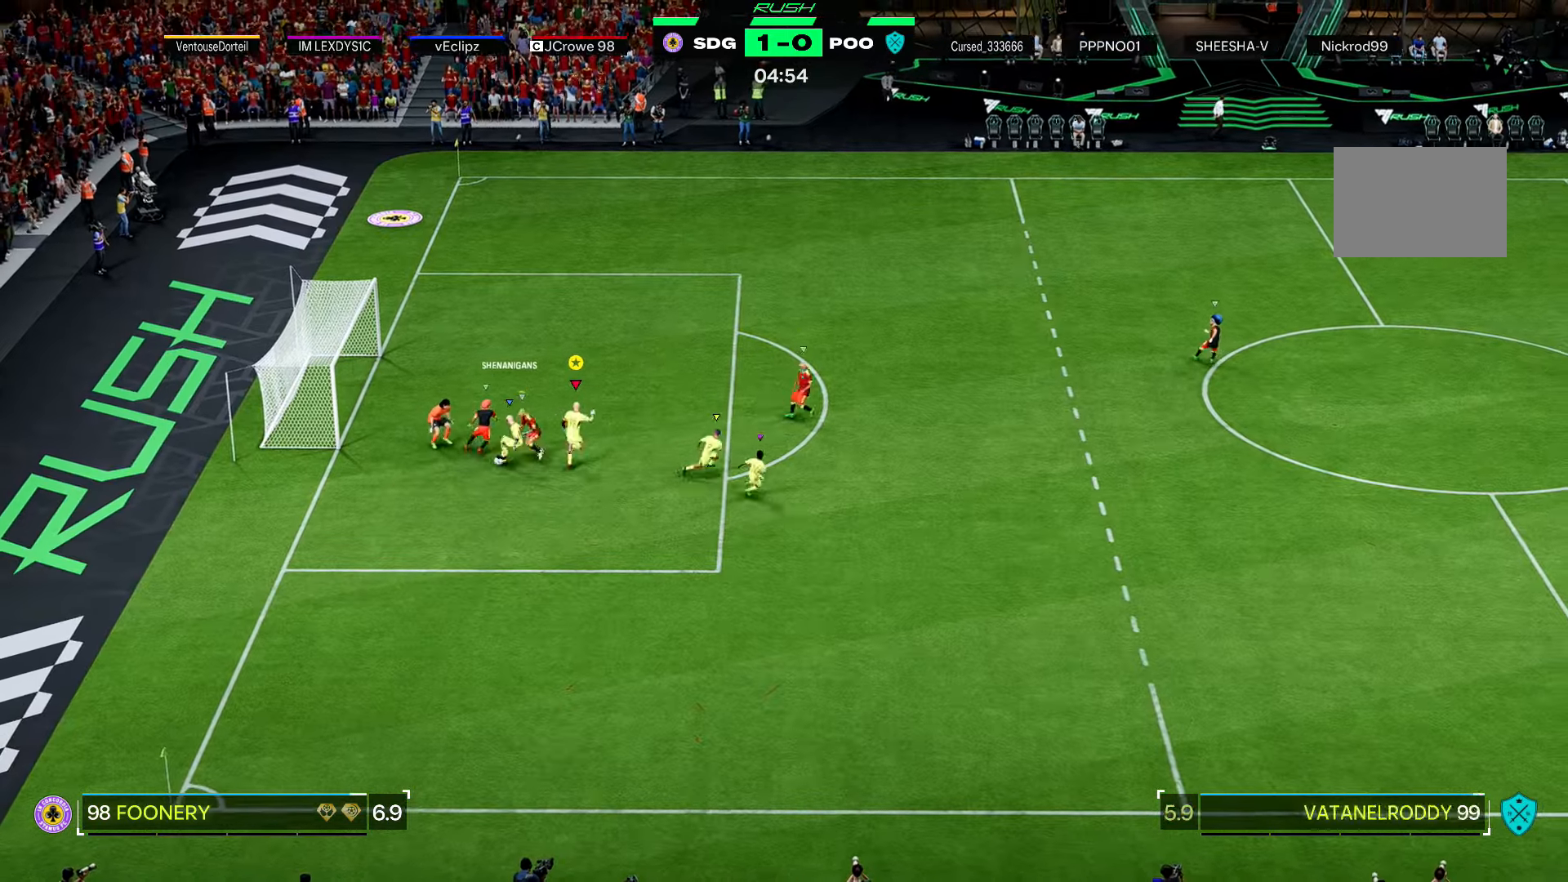
{"buttons": ["R2"], "left_stick": "up-right", "right_stick": "center", "events": [[167, "R1", "up"], [301, "left_stick", "up"], [468, "left_stick", "up-right"]]}
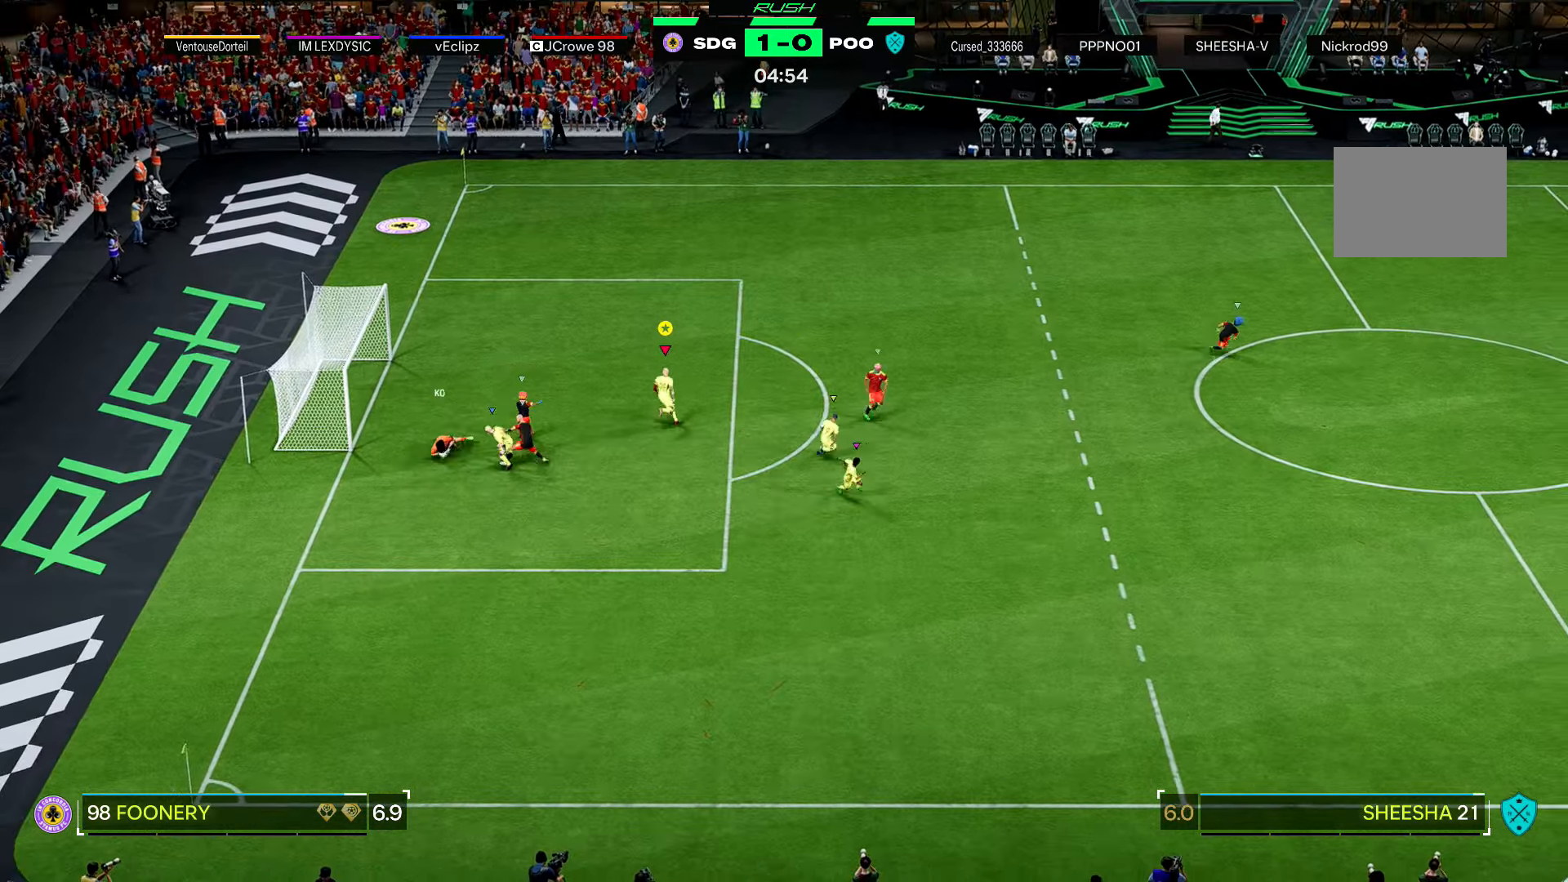
{"buttons": ["R2"], "left_stick": "up-right", "right_stick": "center", "events": [[33, "R2", "up"], [133, "left_stick", "up"], [434, "R2", "down"], [467, "left_stick", "up-right"]]}
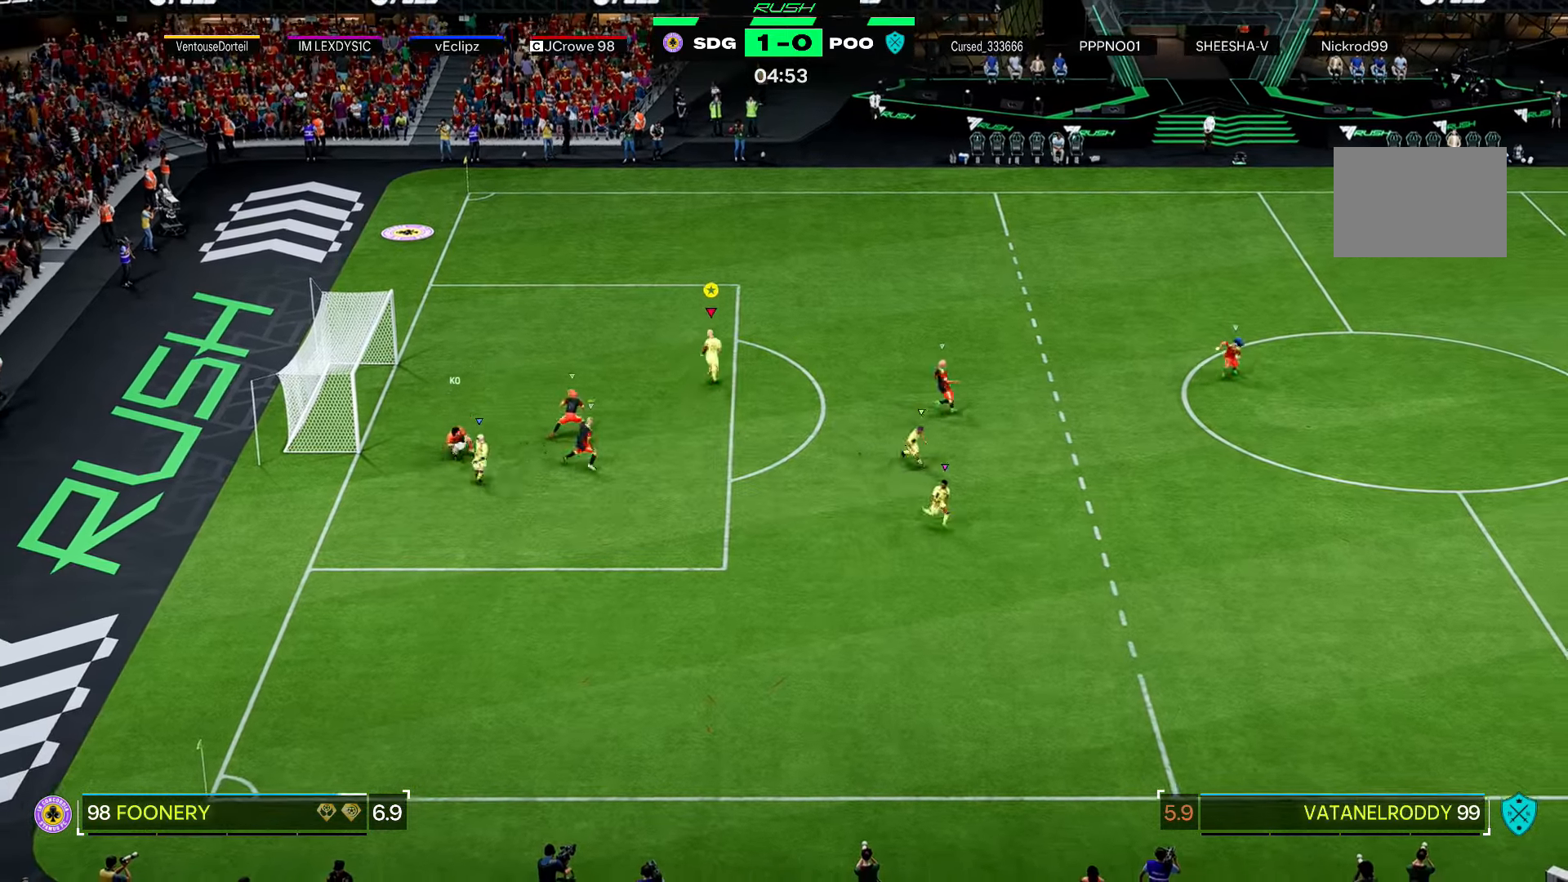
{"buttons": ["R2"], "left_stick": "up-right", "right_stick": "center", "events": []}
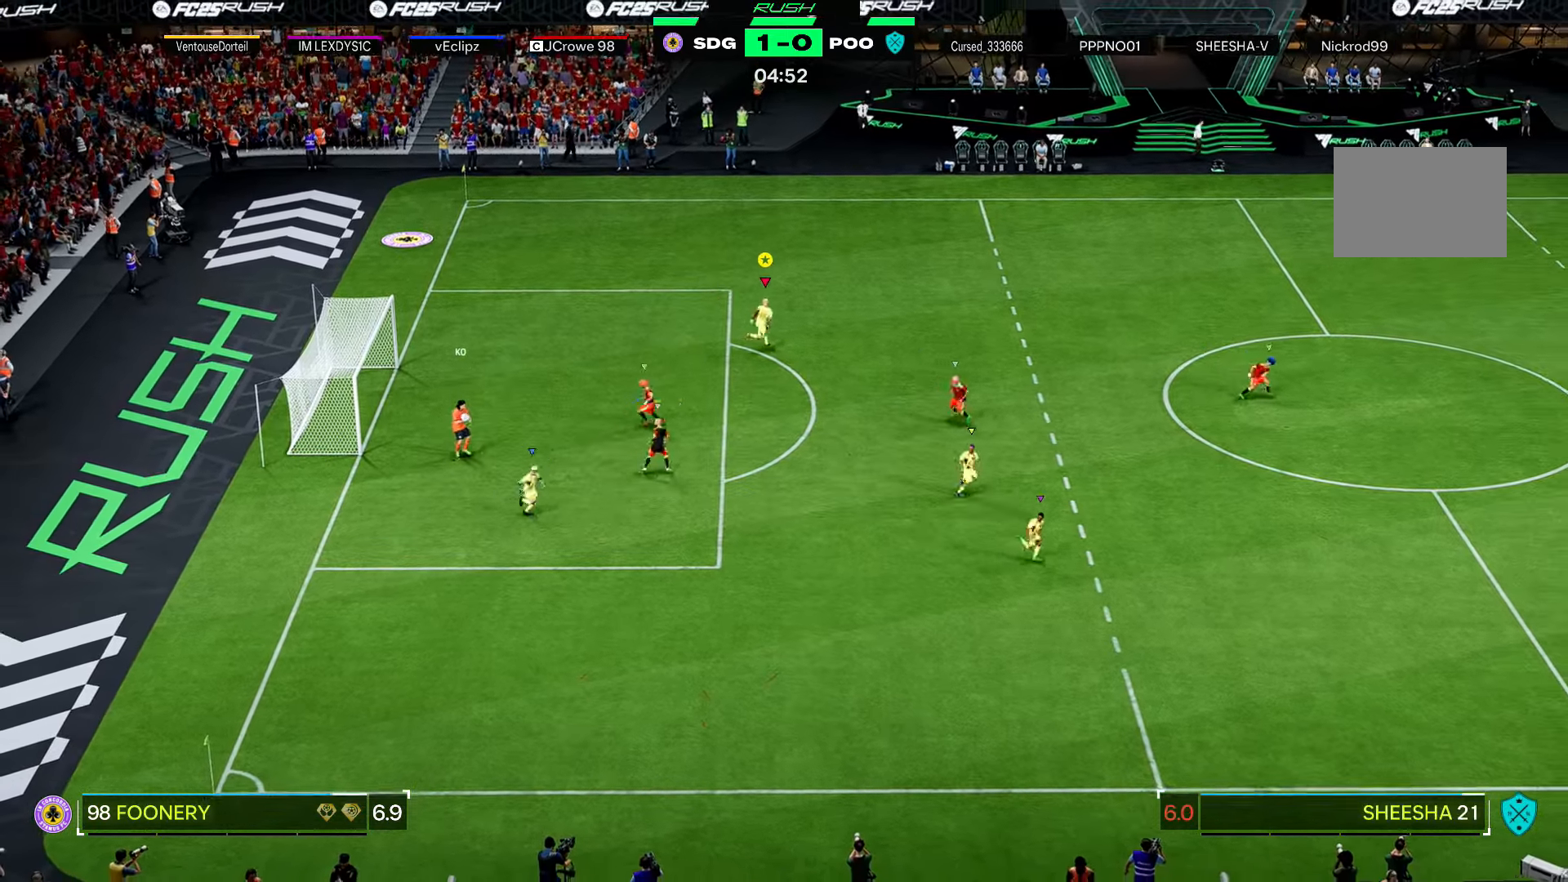
{"buttons": ["R2"], "left_stick": "right", "right_stick": "center", "events": [[100, "left_stick", "right"]]}
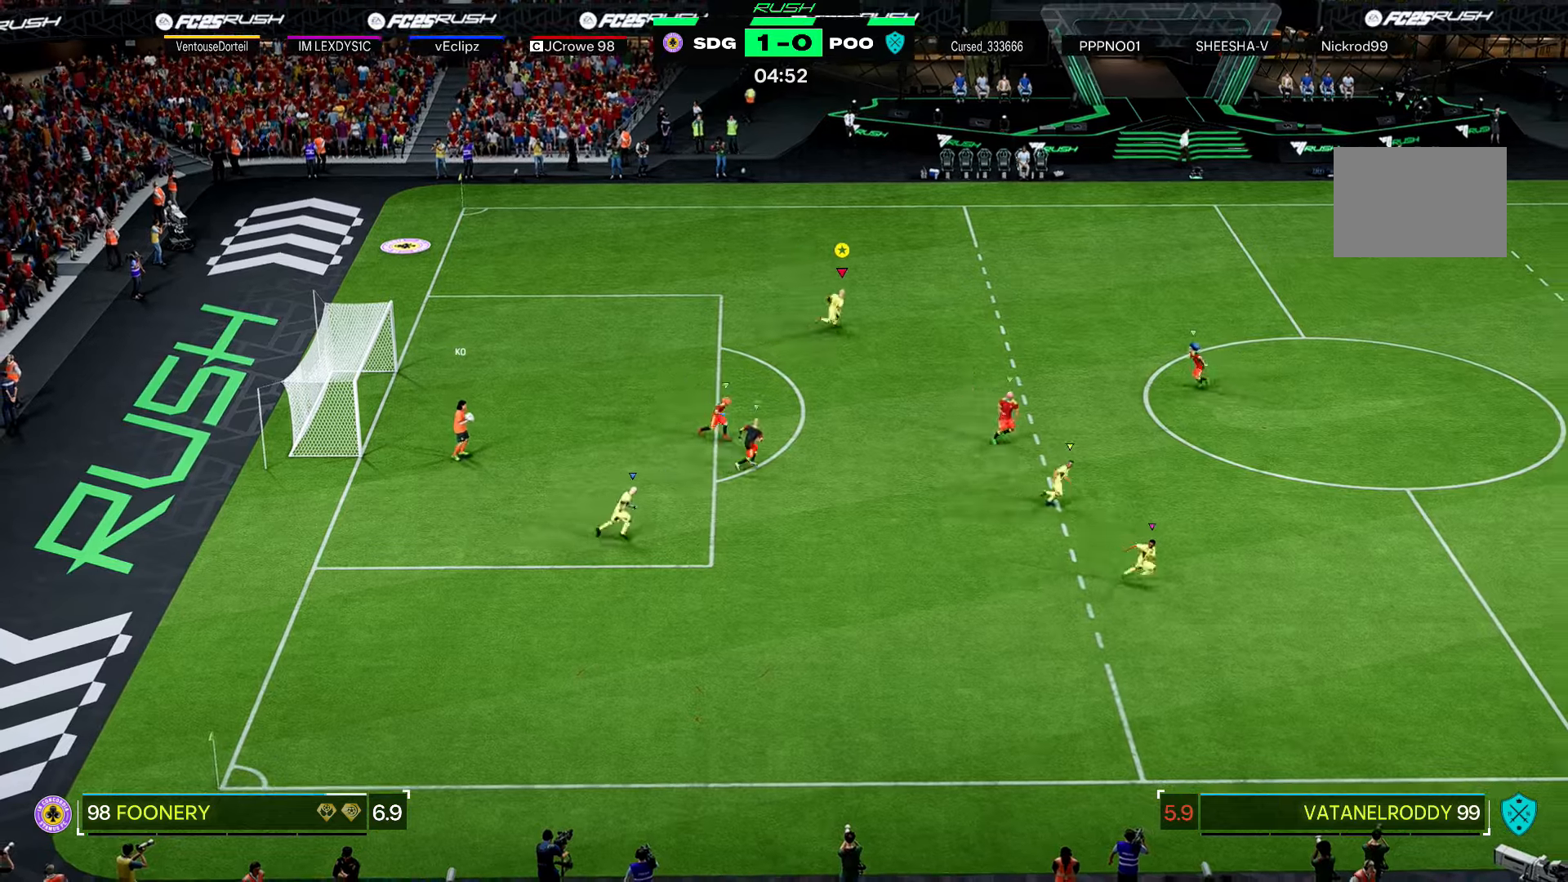
{"buttons": [], "left_stick": "right", "right_stick": "center", "events": [[467, "R2", "up"]]}
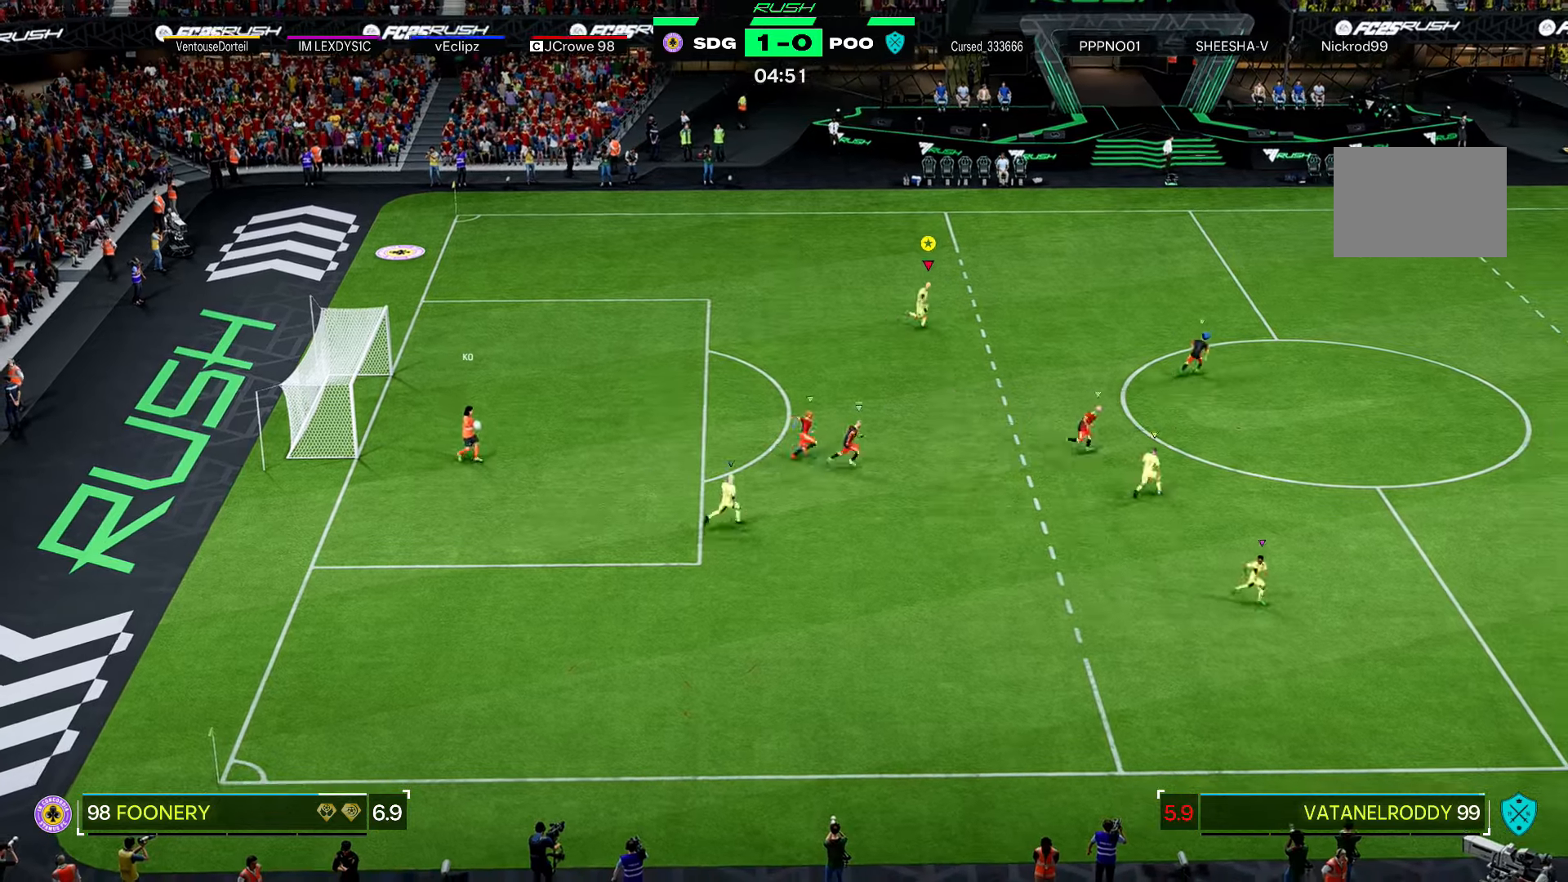
{"buttons": [], "left_stick": "right", "right_stick": "center", "events": []}
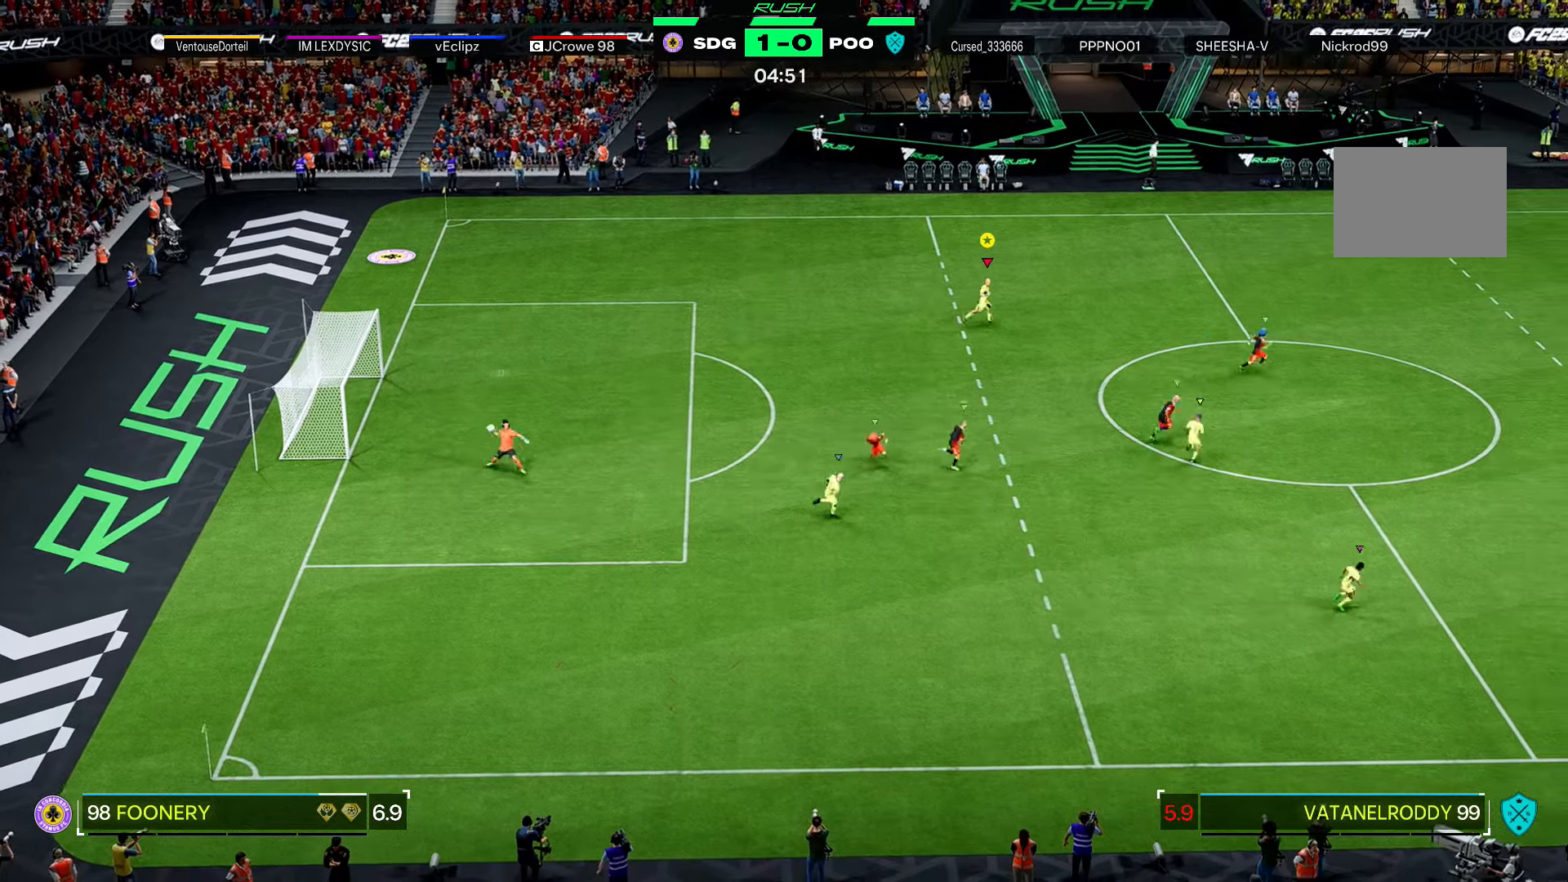
{"buttons": [], "left_stick": "down-right", "right_stick": "center", "events": [[500, "left_stick", "down-right"]]}
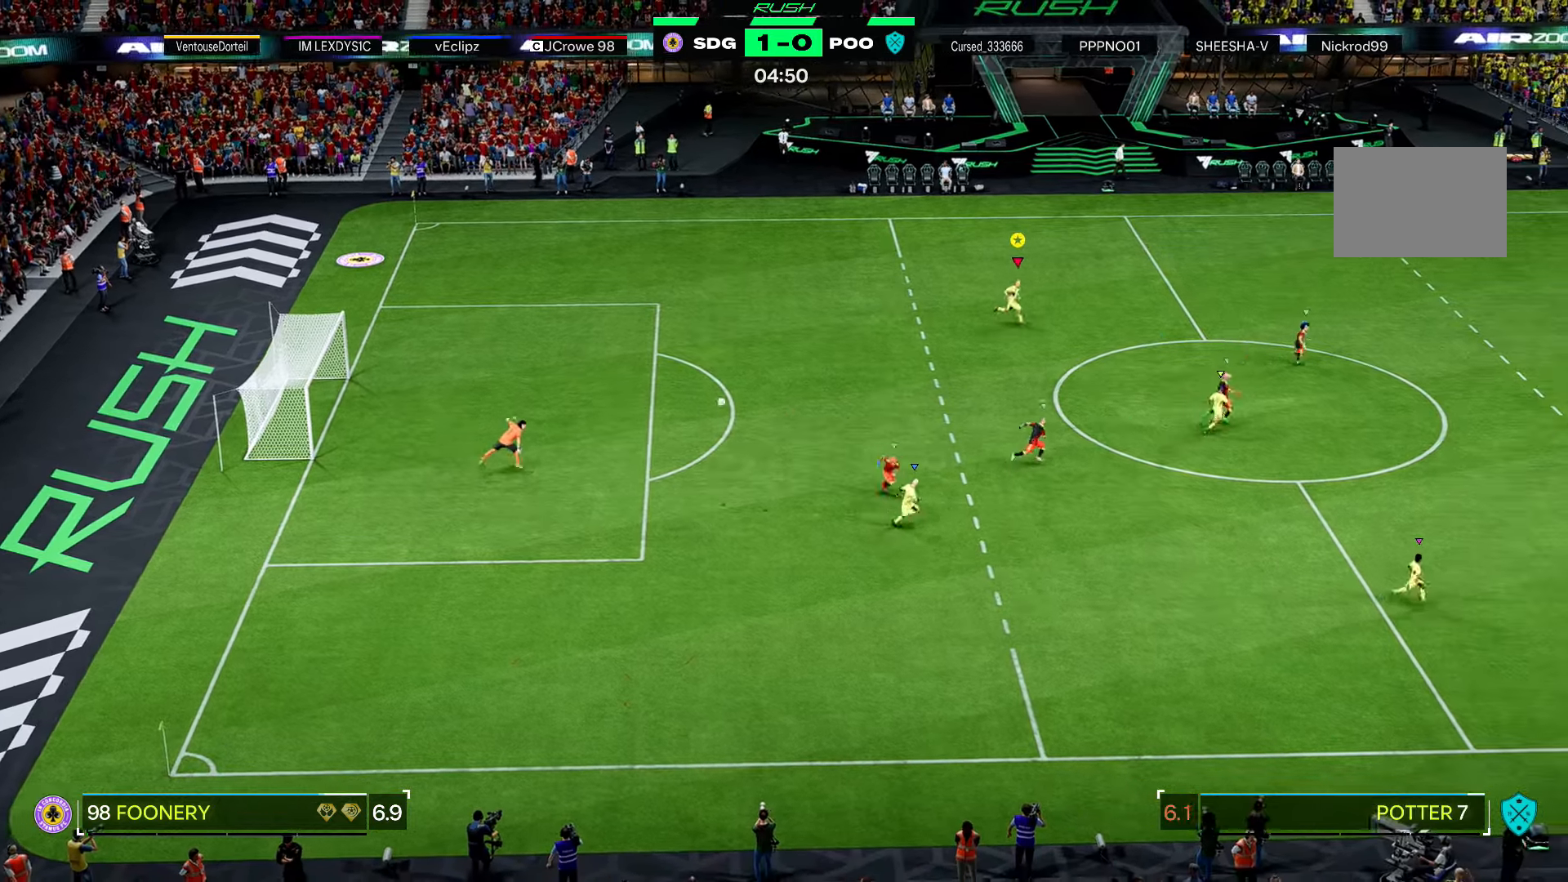
{"buttons": [], "left_stick": "right", "right_stick": "center", "events": [[267, "left_stick", "right"]]}
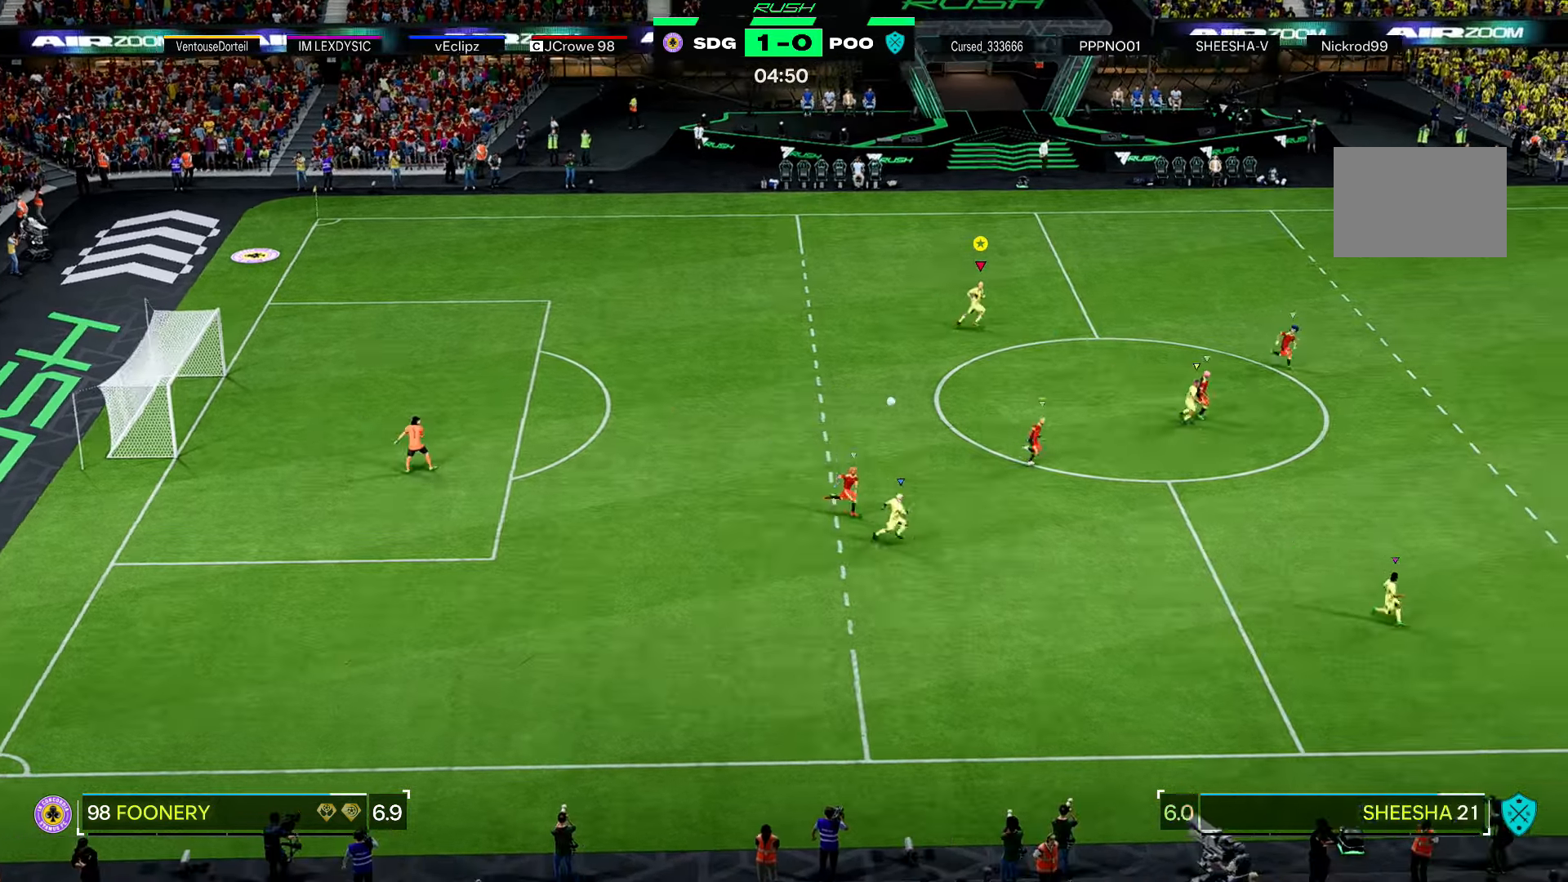
{"buttons": [], "left_stick": "right", "right_stick": "center", "events": []}
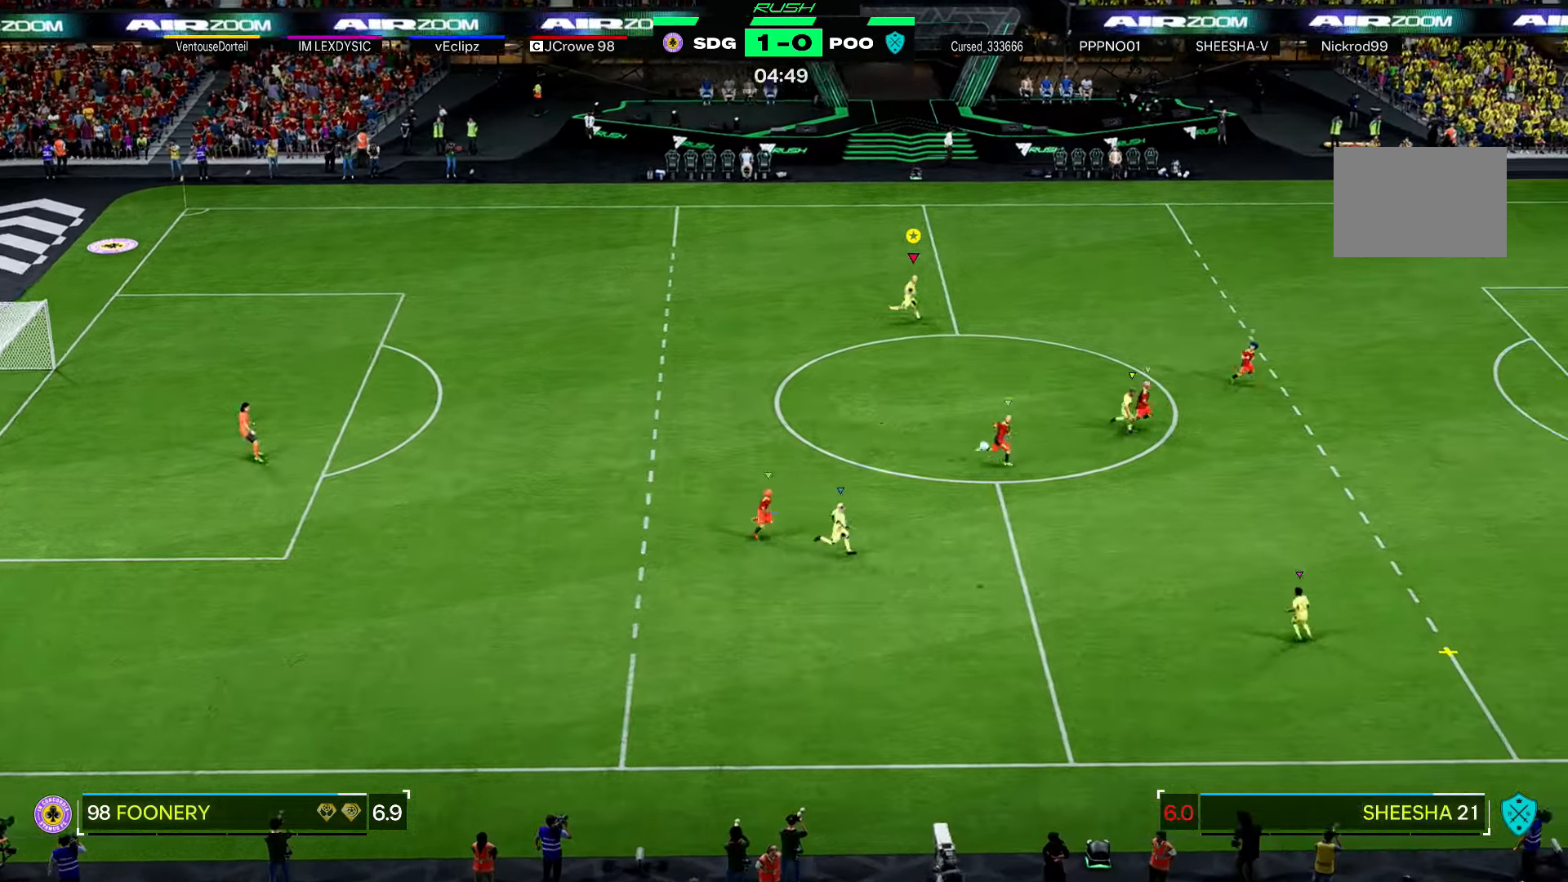
{"buttons": ["R2"], "left_stick": "right", "right_stick": "center", "events": [[200, "R2", "down"]]}
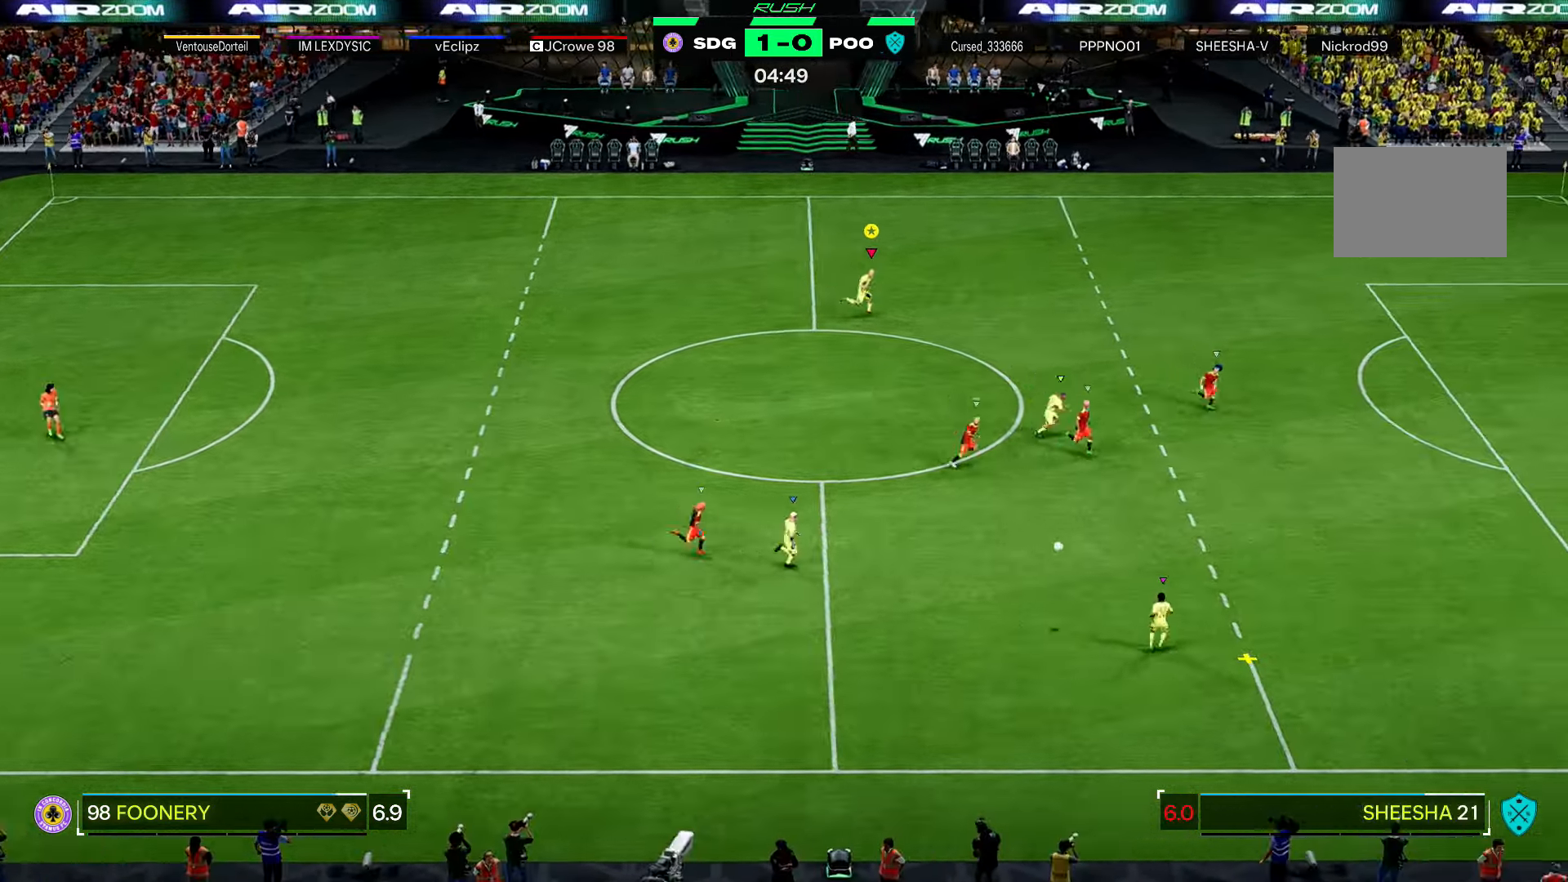
{"buttons": ["R2"], "left_stick": "right", "right_stick": "center", "events": []}
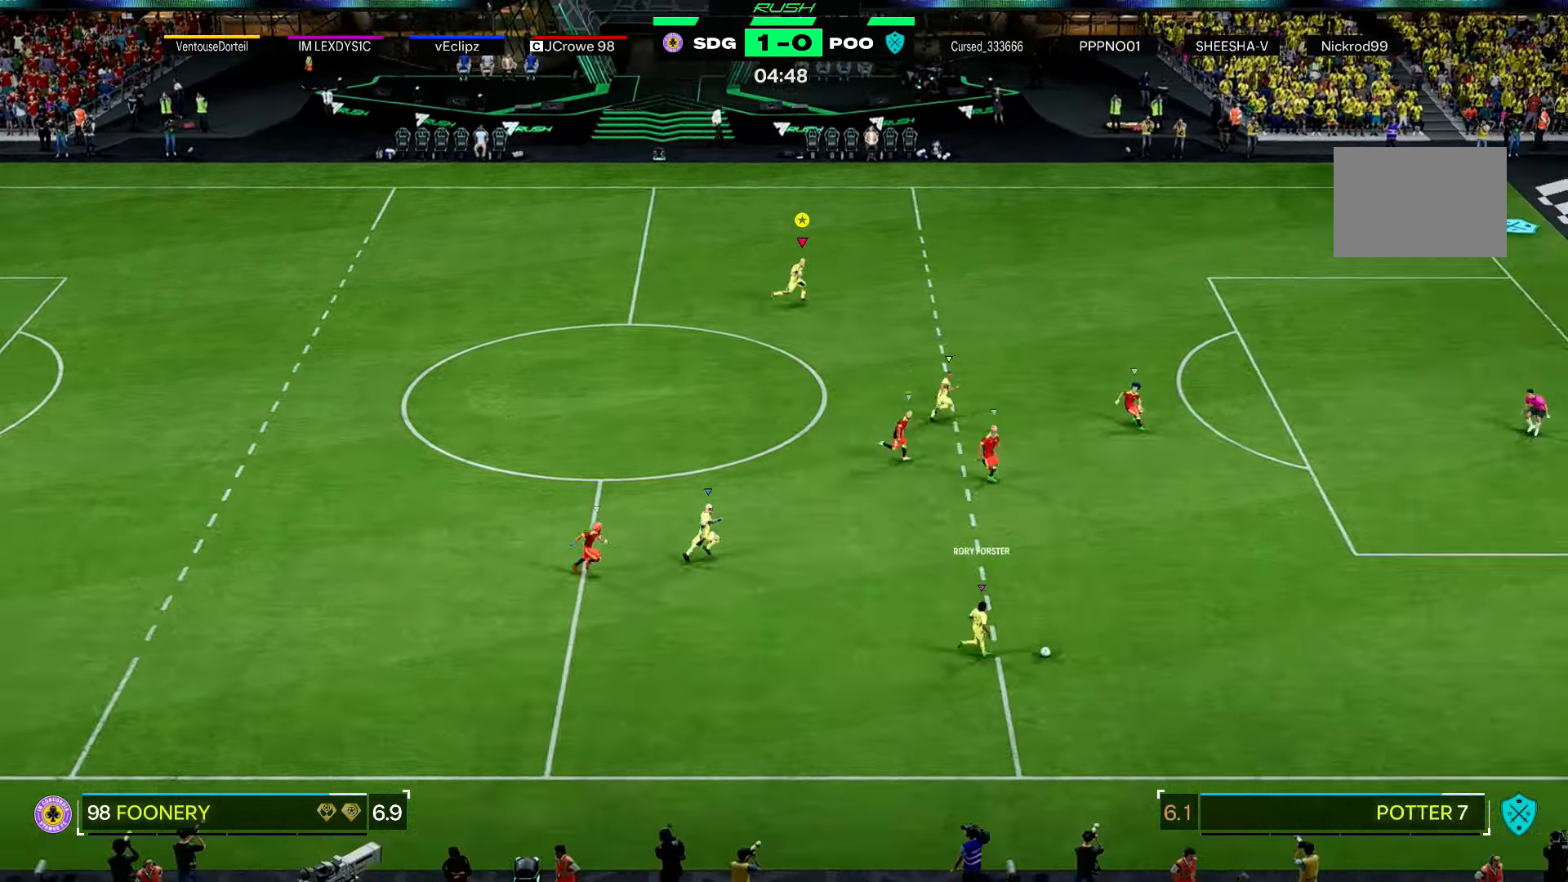
{"buttons": ["R2"], "left_stick": "right", "right_stick": "center", "events": []}
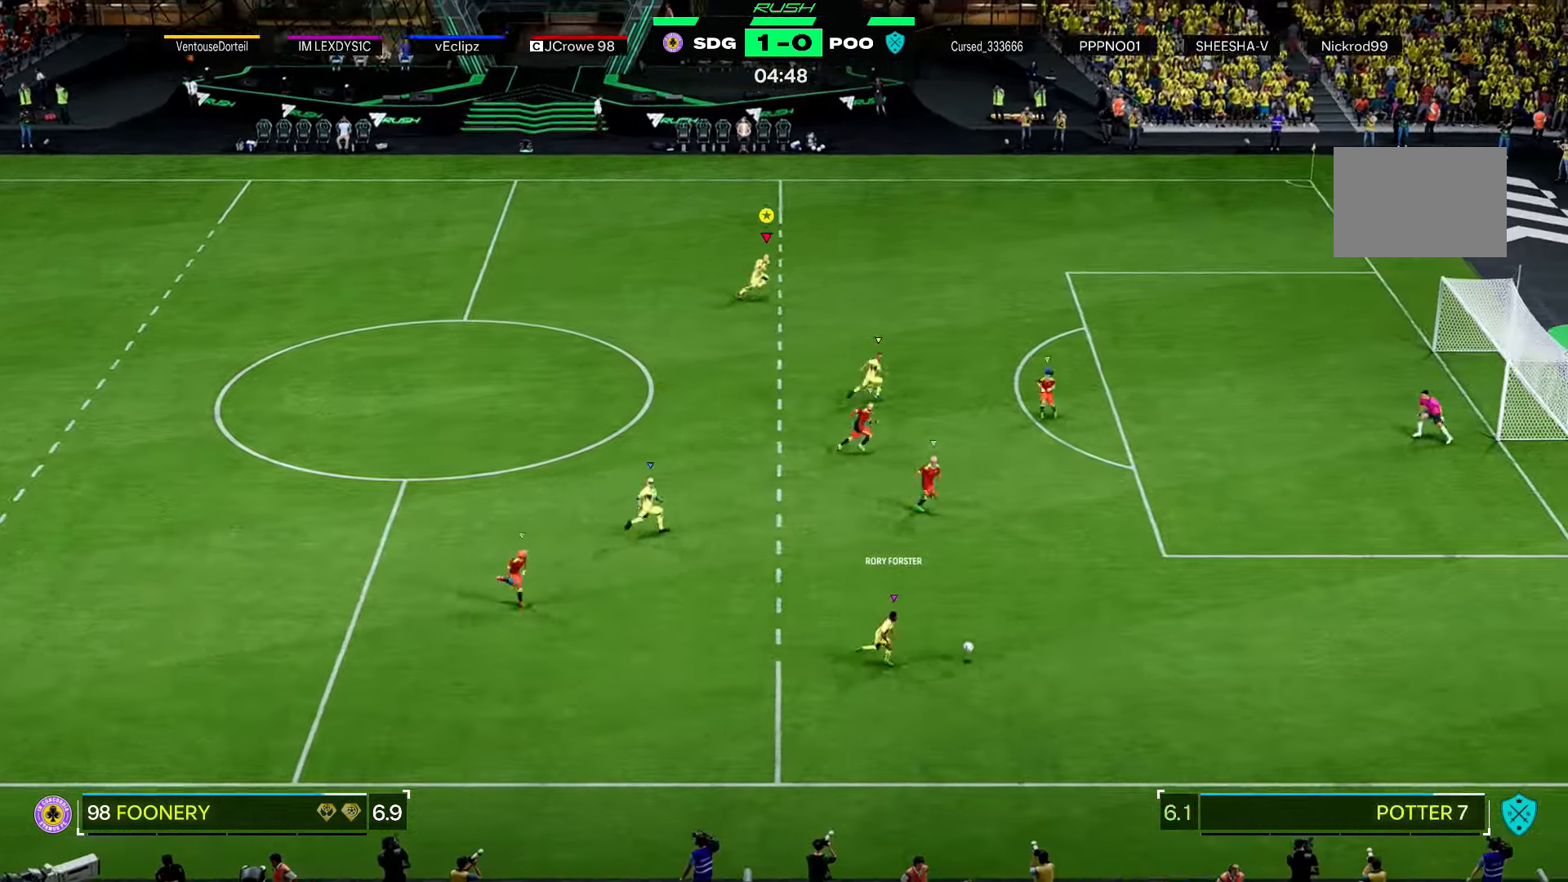
{"buttons": ["R2"], "left_stick": "right", "right_stick": "center", "events": []}
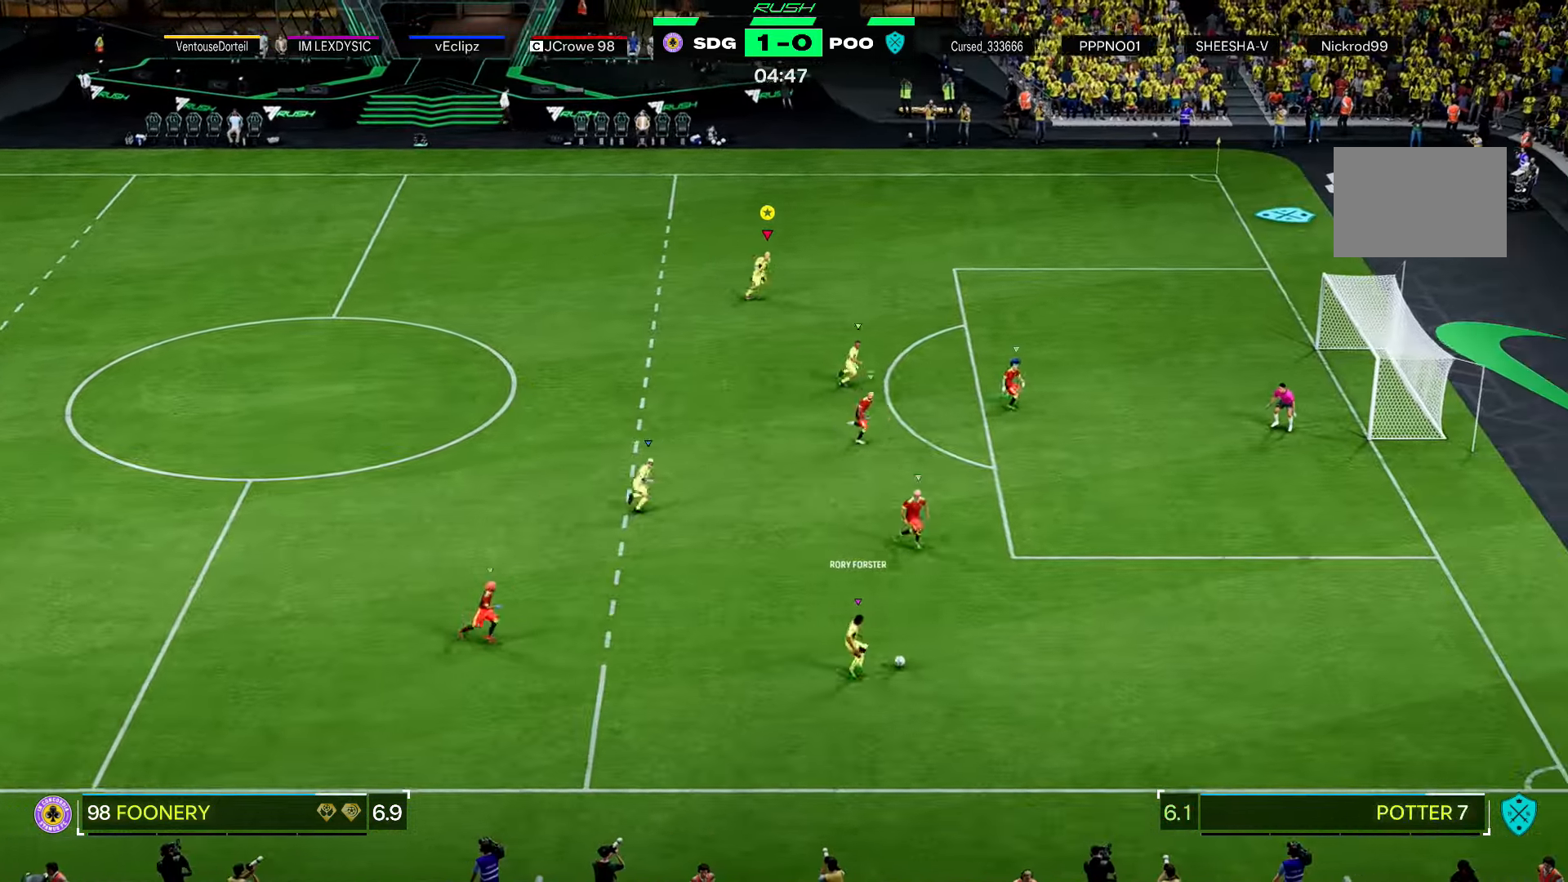
{"buttons": [], "left_stick": "down-right", "right_stick": "center", "events": [[300, "left_stick", "down-right"], [334, "R2", "up"]]}
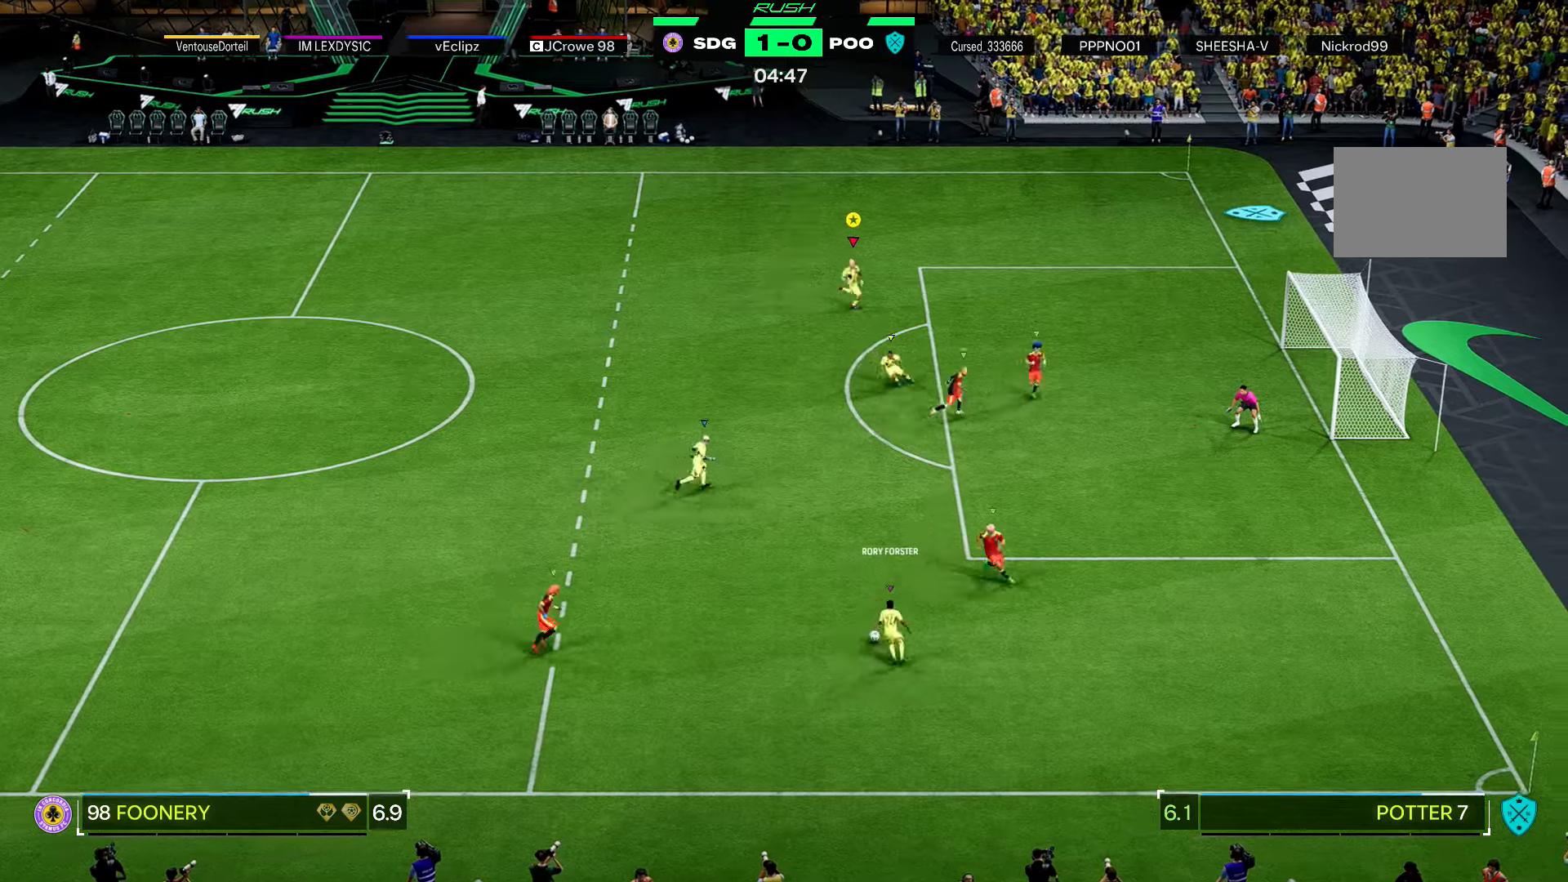
{"buttons": [], "left_stick": "right", "right_stick": "center", "events": [[367, "left_stick", "right"]]}
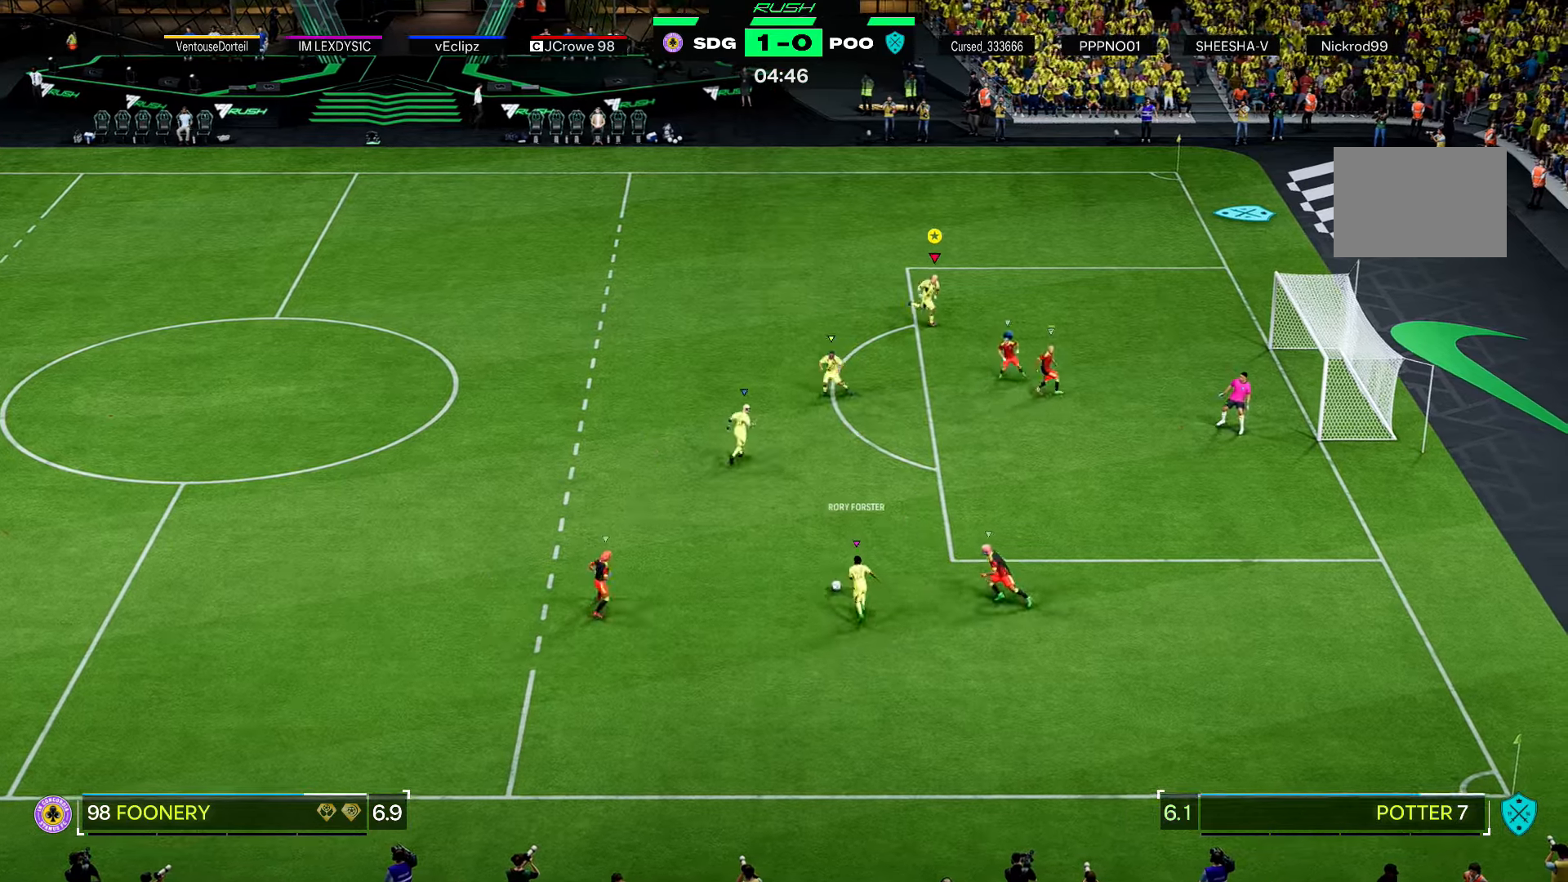
{"buttons": [], "left_stick": "up-left", "right_stick": "center", "events": [[200, "left_stick", "up-left"]]}
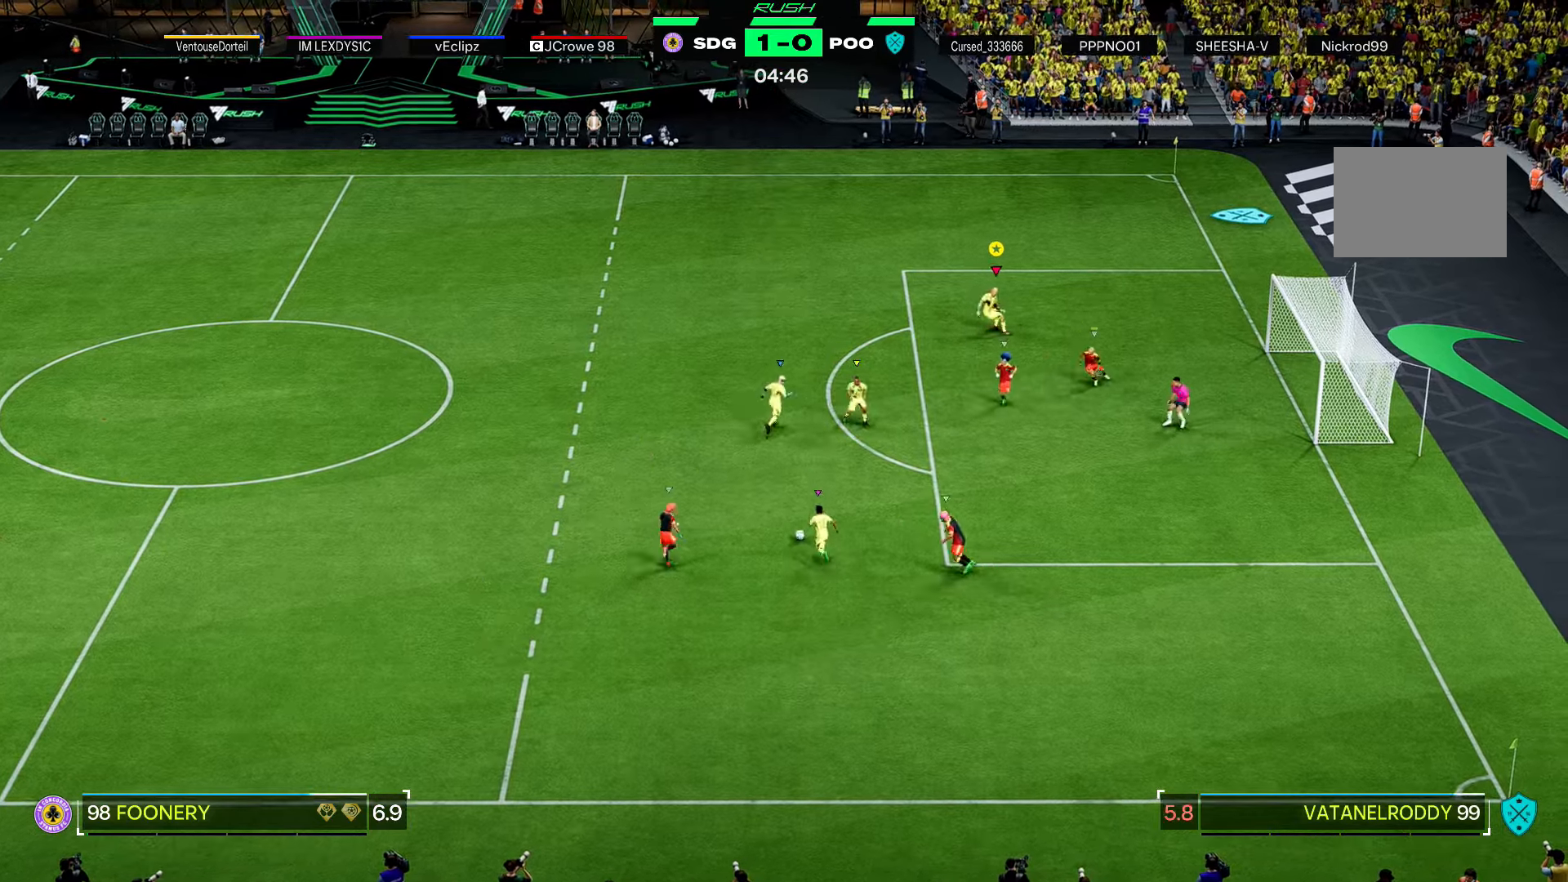
{"buttons": [], "left_stick": "up", "right_stick": "center", "events": [[433, "left_stick", "up"]]}
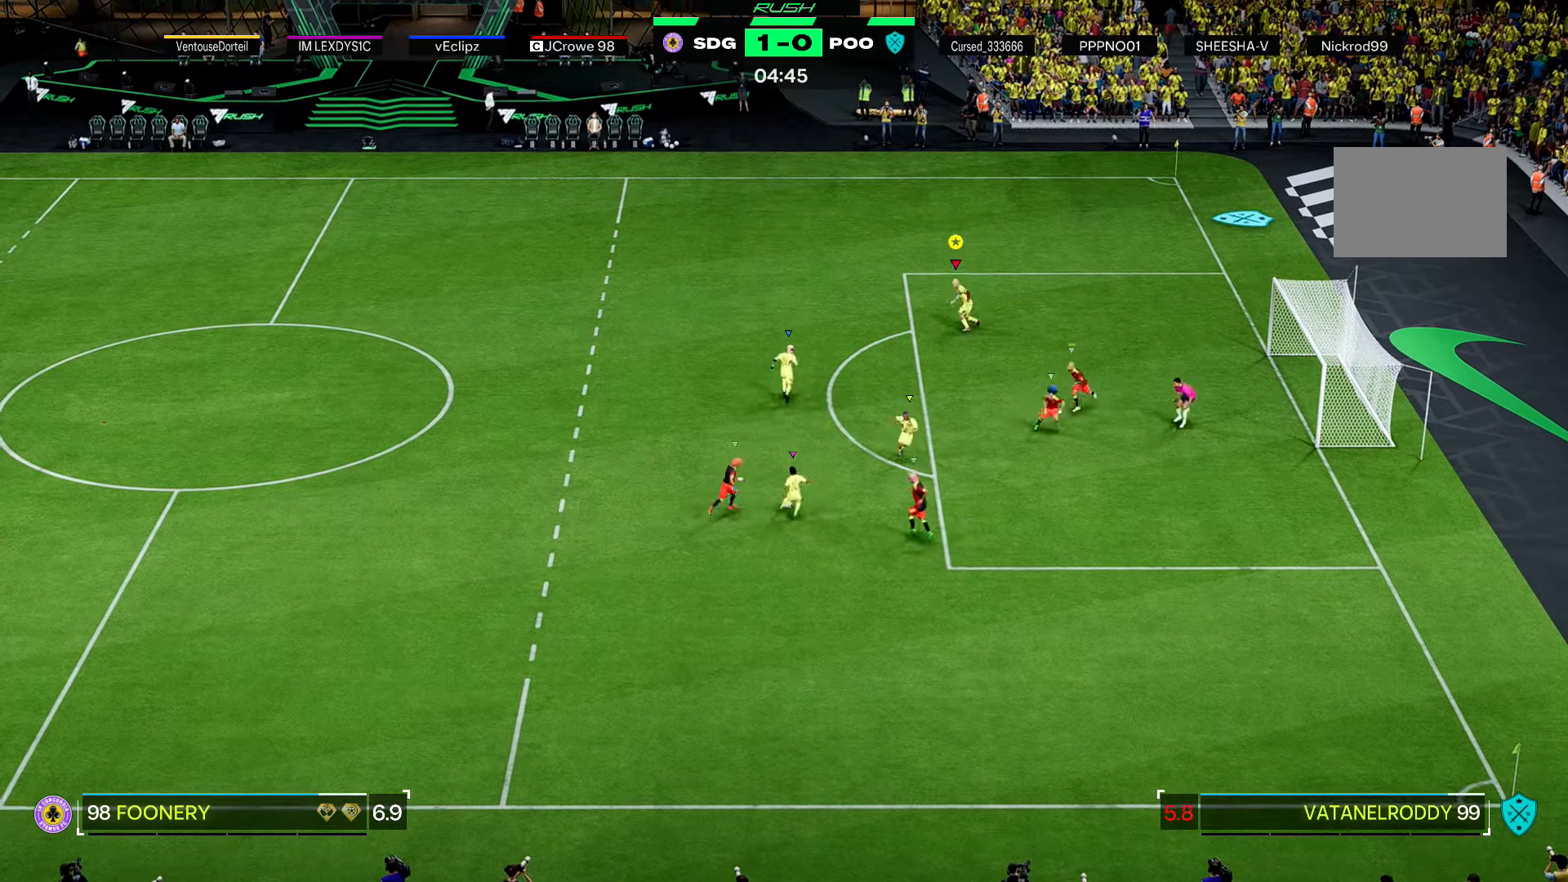
{"buttons": [], "left_stick": "up", "right_stick": "center", "events": [[33, "left_stick", "up-left"], [334, "left_stick", "left"], [501, "left_stick", "up"]]}